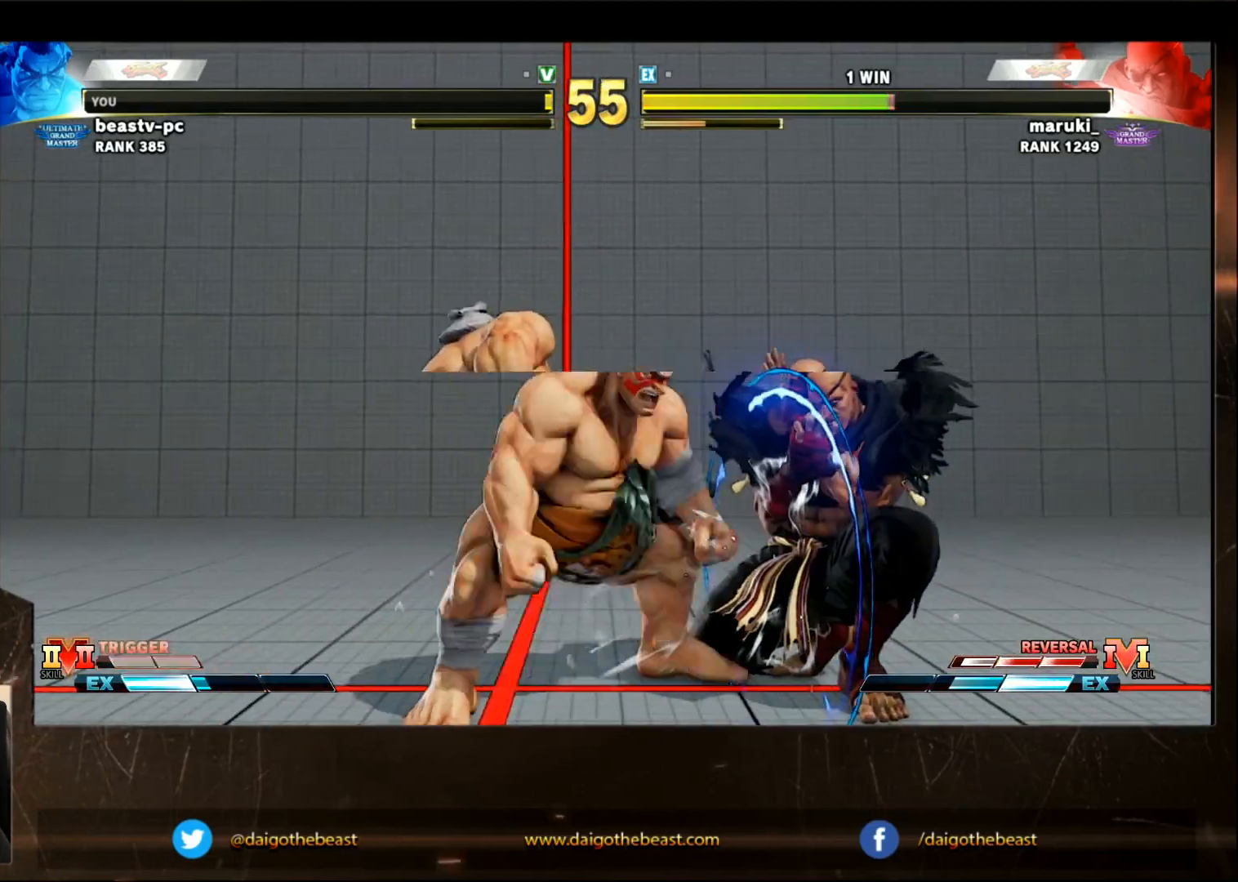
Gameplay with a controller (arcade stick); each line is a JSON object with the inputs held at the frame after it (dt_ms = milliseconds from this image to that frame). "events" lists button and stick changes between this image and that frame as [ms after this image, input, new state], when the widget could be followed in between. Not read: L3 R3.
{"dt_ms": 500, "buttons": [], "left_stick": "center", "events": [[33, "L2", "up"], [33, "R1", "up"], [233, "L2", "down"], [233, "R1", "down"], [283, "L2", "up"], [283, "R1", "up"]]}
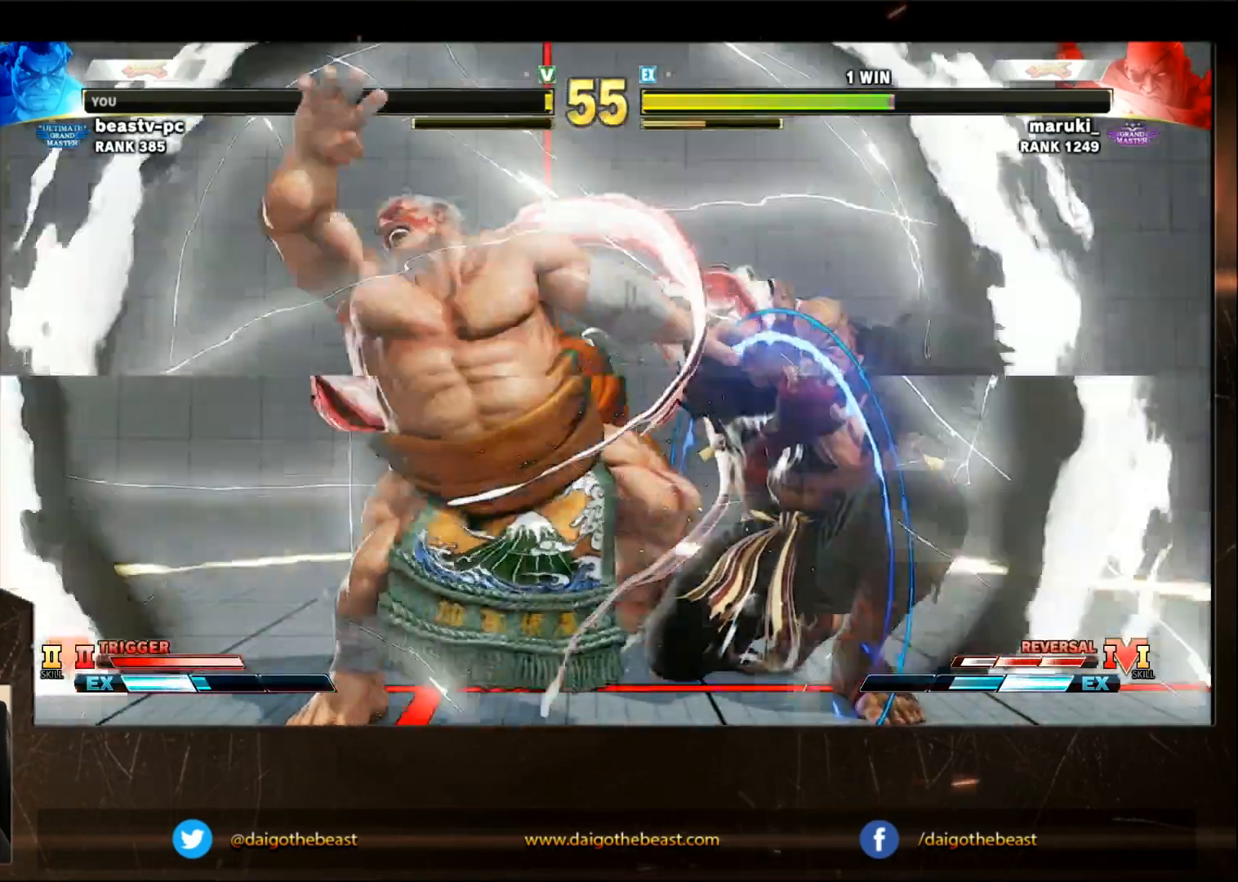
{"dt_ms": 500, "buttons": [], "left_stick": "right", "events": [[133, "left_stick", "right"]]}
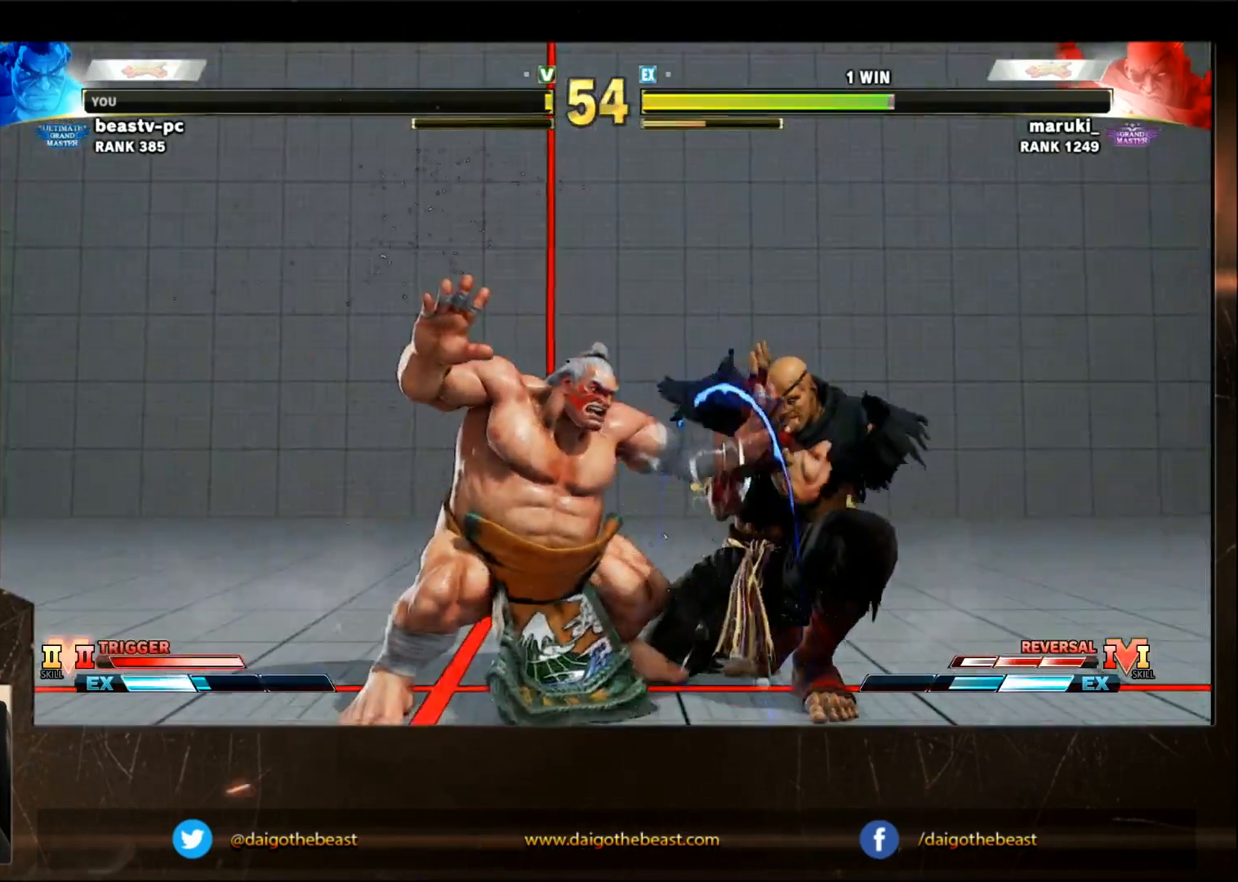
{"dt_ms": 500, "buttons": [], "left_stick": "down-left", "events": [[233, "left_stick", "down-left"]]}
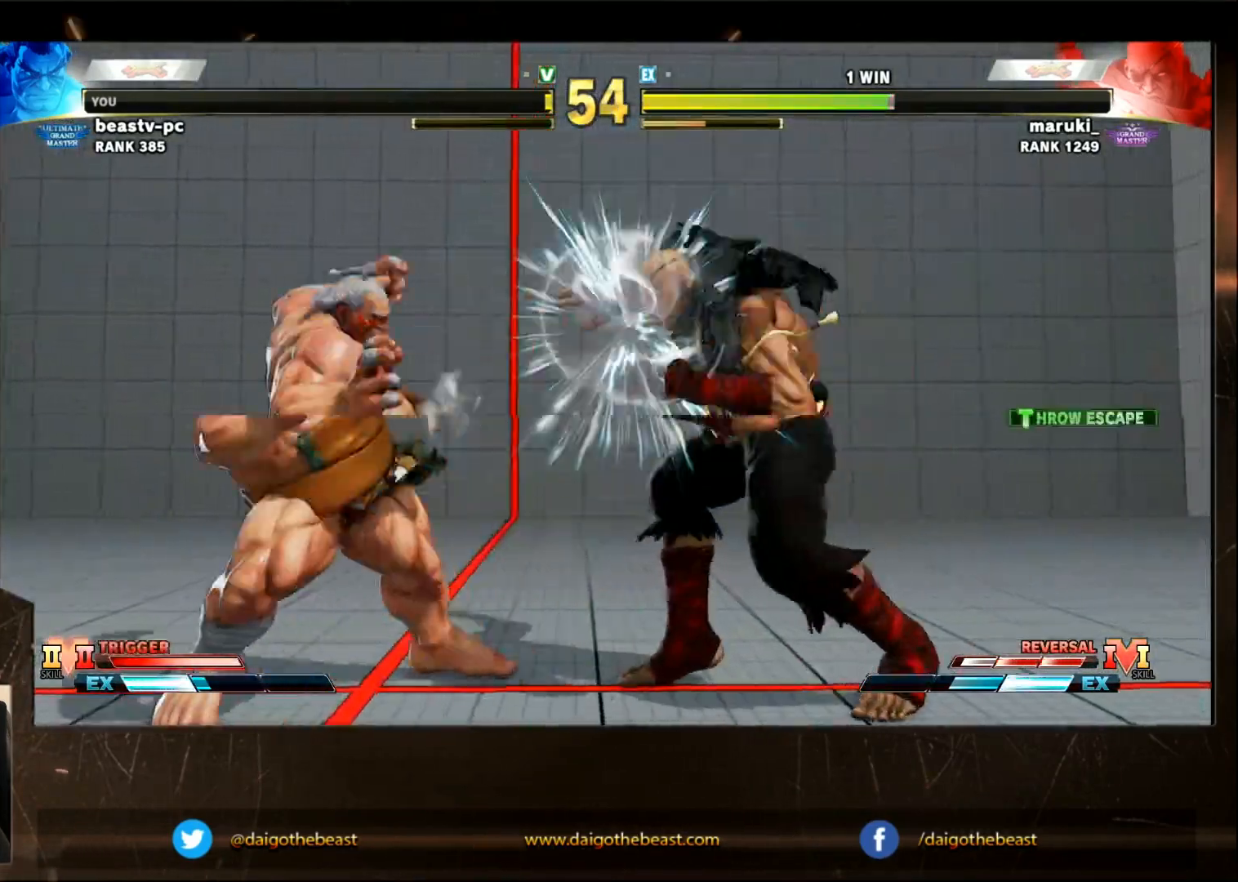
{"dt_ms": 500, "buttons": [], "left_stick": "down-left", "events": []}
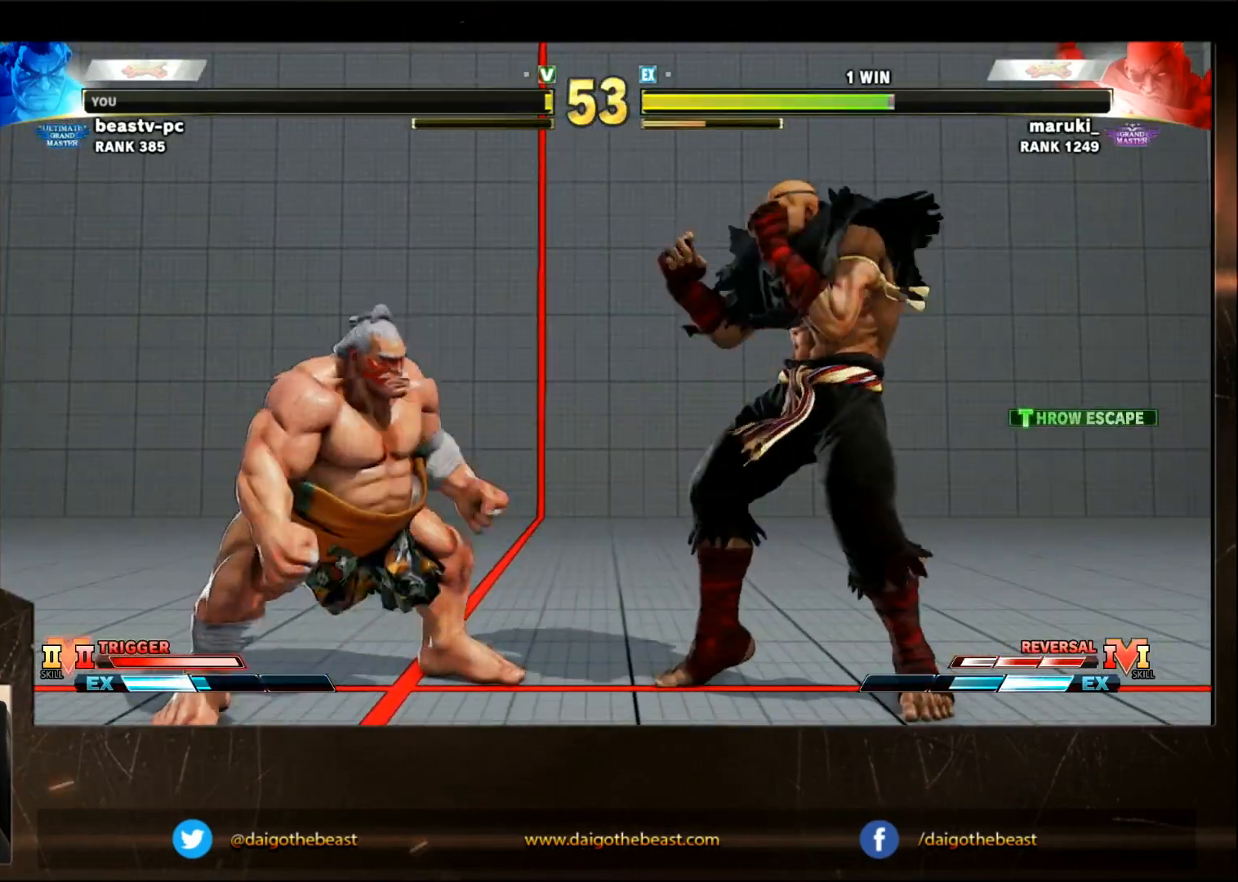
{"dt_ms": 500, "buttons": [], "left_stick": "down-left", "events": []}
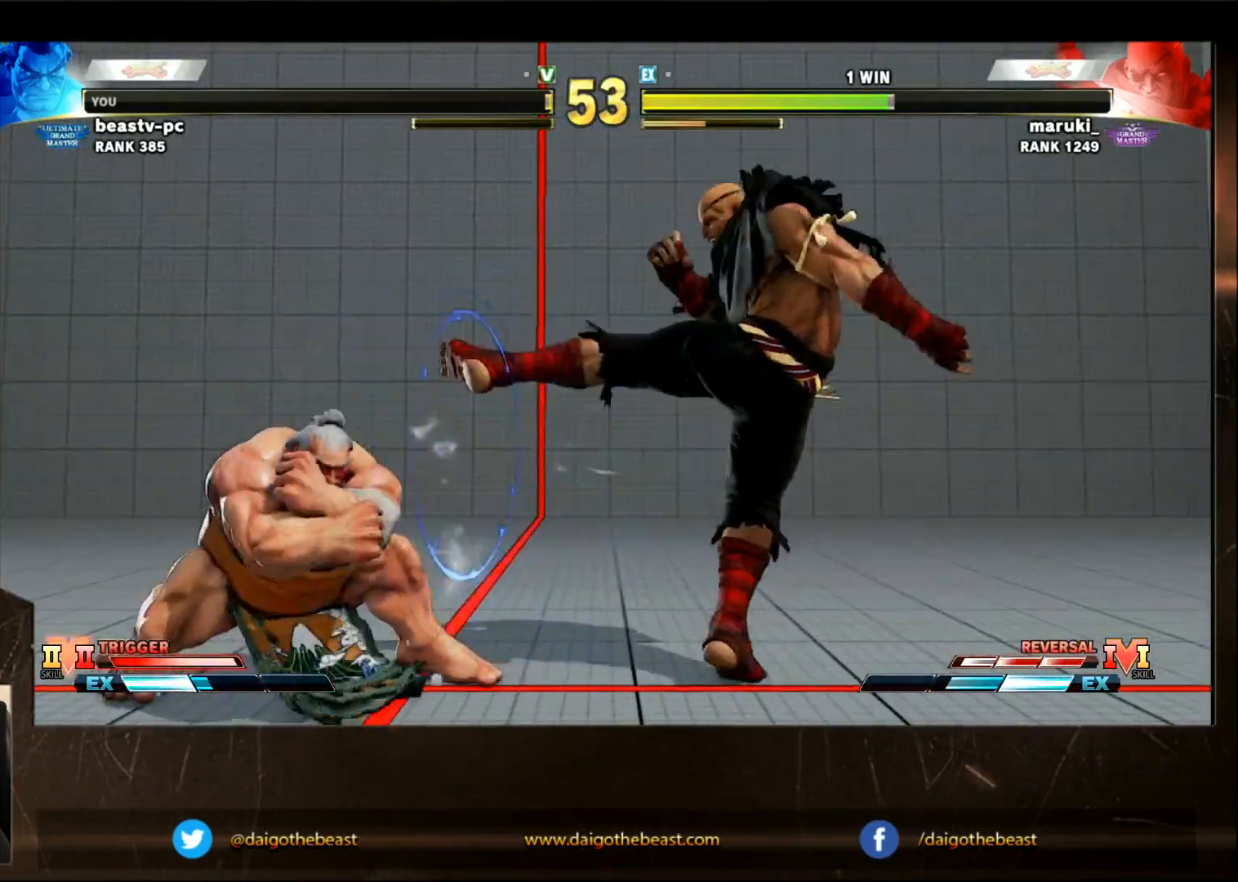
{"dt_ms": 1000, "buttons": ["CROSS", "CIRCLE"], "left_stick": "down-right"}
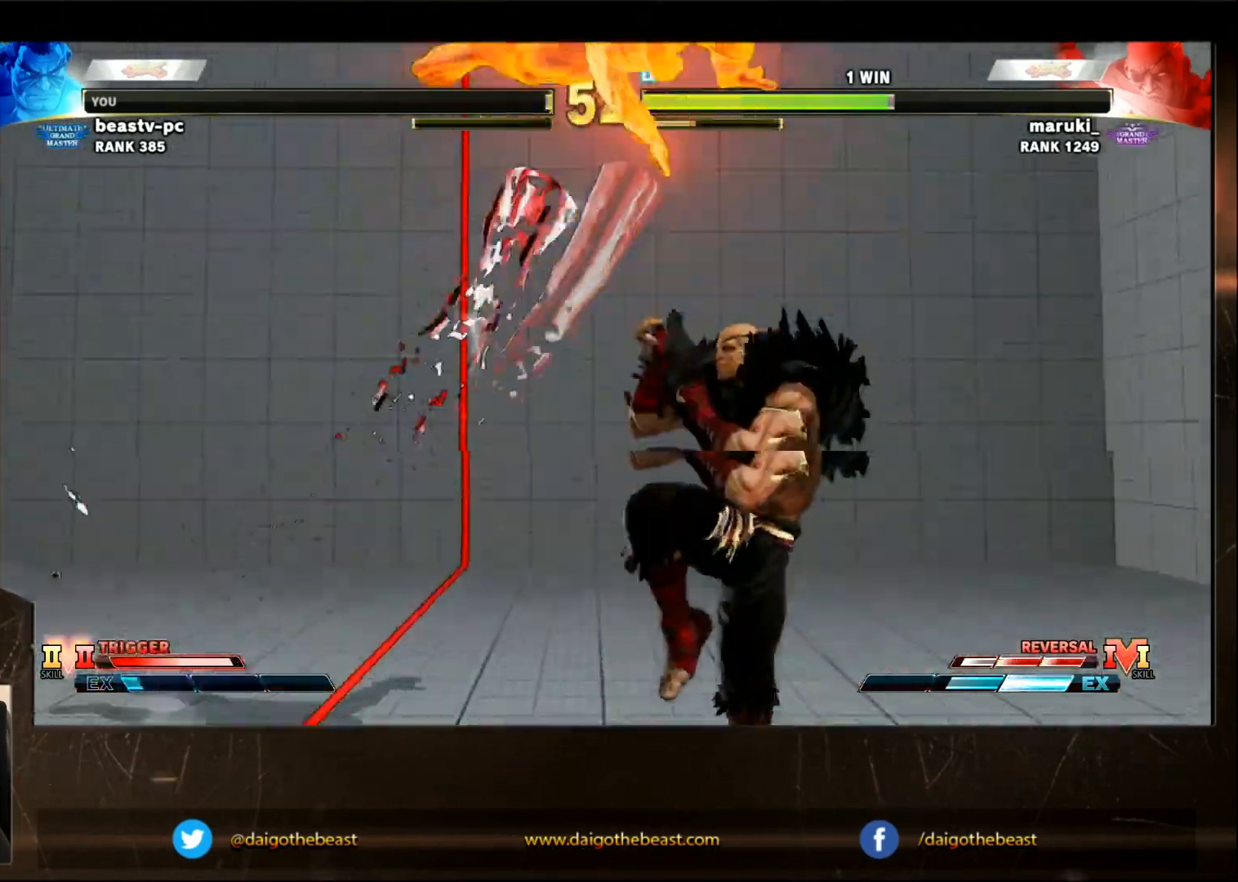
{"dt_ms": 500, "buttons": [], "left_stick": "down-left", "events": [[67, "CIRCLE", "up"], [67, "CROSS", "up"], [67, "left_stick", "down-left"], [217, "SQUARE", "down"], [467, "SQUARE", "up"]]}
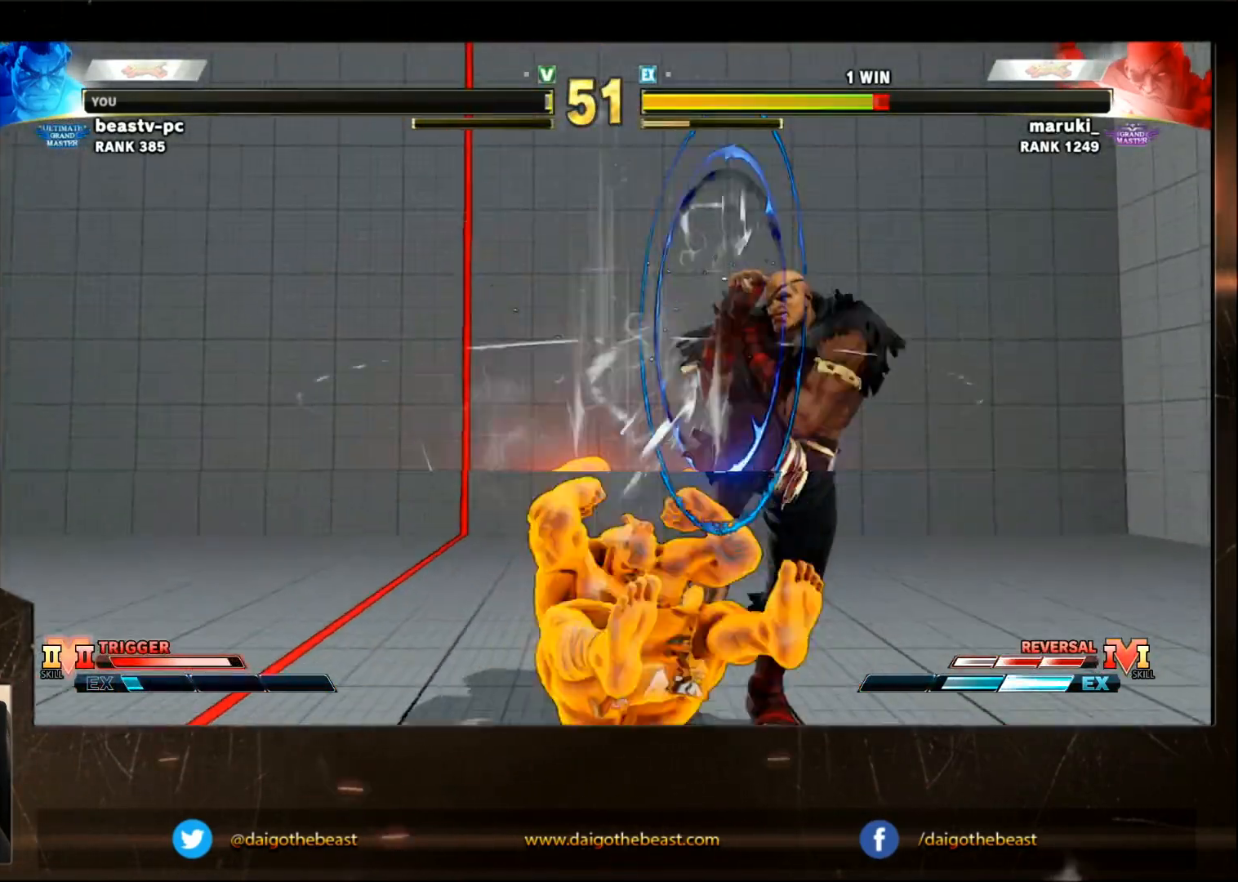
{"dt_ms": 500, "buttons": [], "left_stick": "right", "events": [[67, "SQUARE", "down"], [117, "SQUARE", "up"], [133, "SQUARE", "down"], [167, "SQUARE", "up"], [217, "SQUARE", "down"], [283, "SQUARE", "up"], [283, "left_stick", "right"]]}
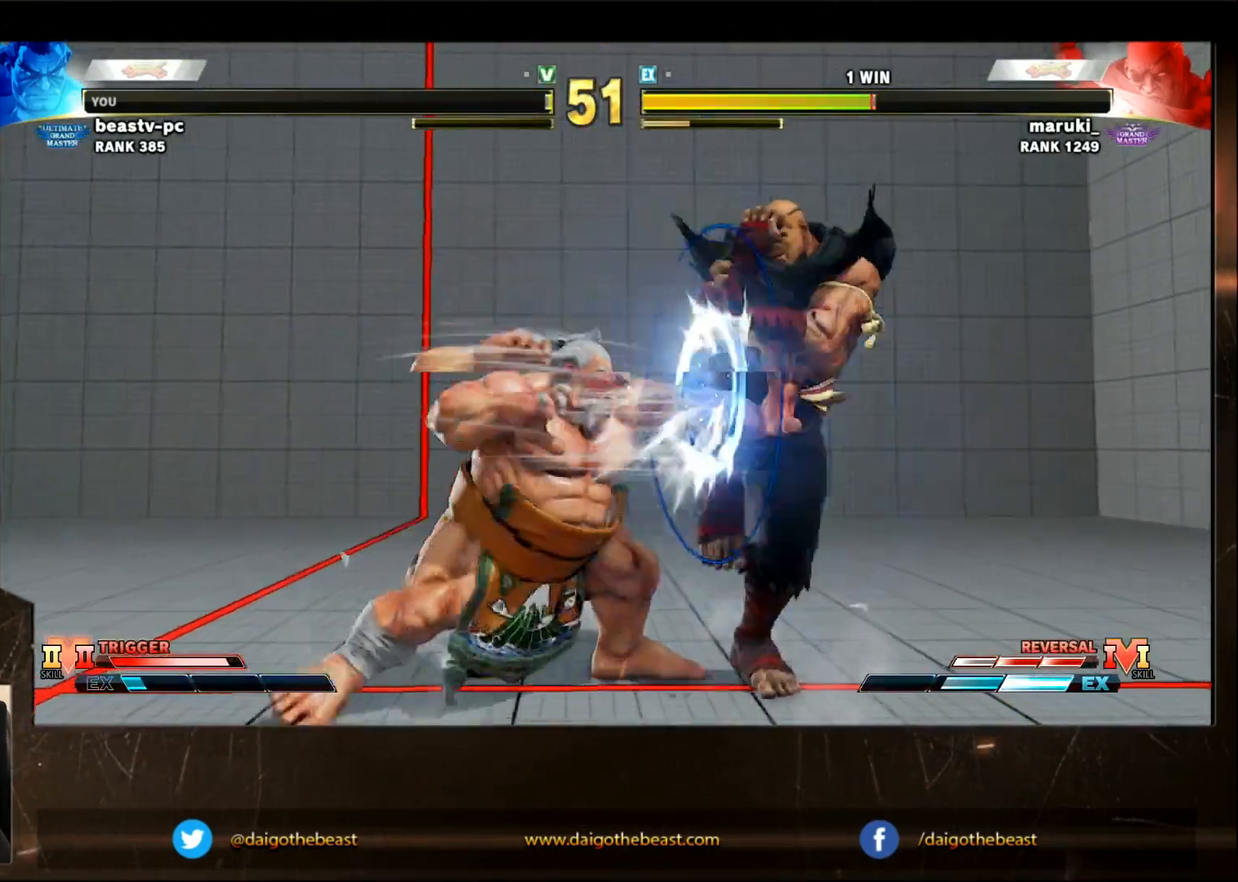
{"dt_ms": 500, "buttons": [], "left_stick": "right", "events": [[33, "R1", "down"], [83, "R1", "up"], [383, "L2", "down"], [383, "R1", "down"], [483, "L2", "up"], [483, "R1", "up"]]}
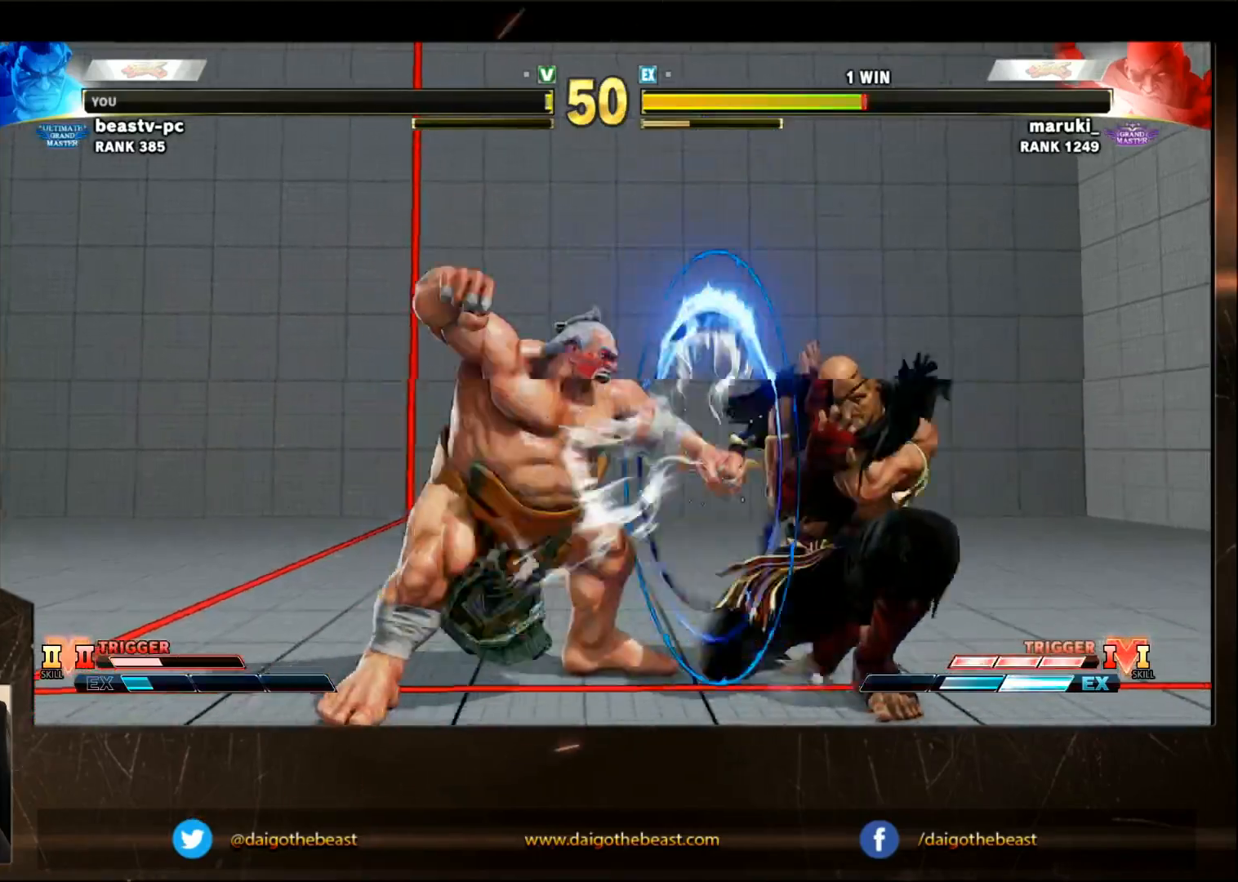
{"dt_ms": 500, "buttons": [], "left_stick": "center", "events": [[483, "left_stick", "center"]]}
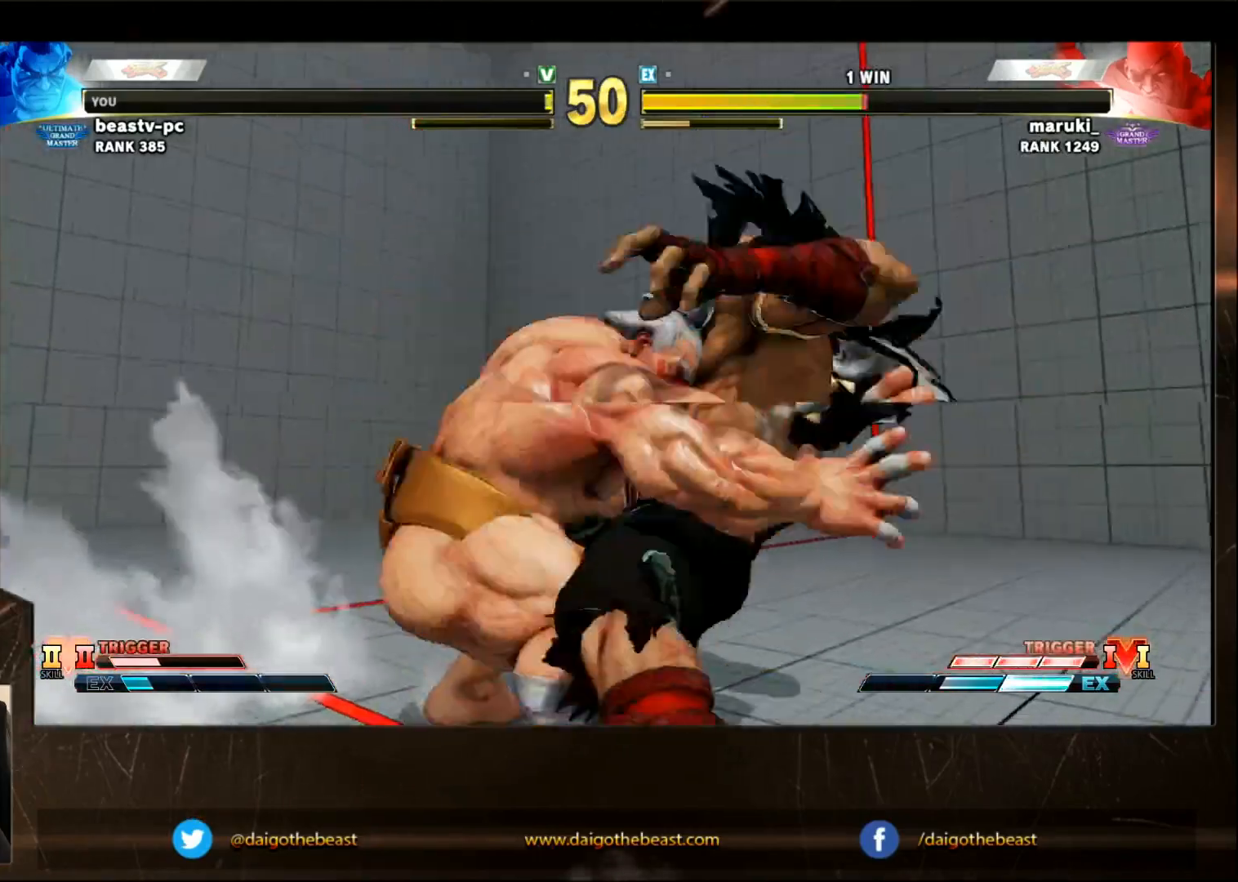
{"dt_ms": 500, "buttons": [], "left_stick": "center", "events": []}
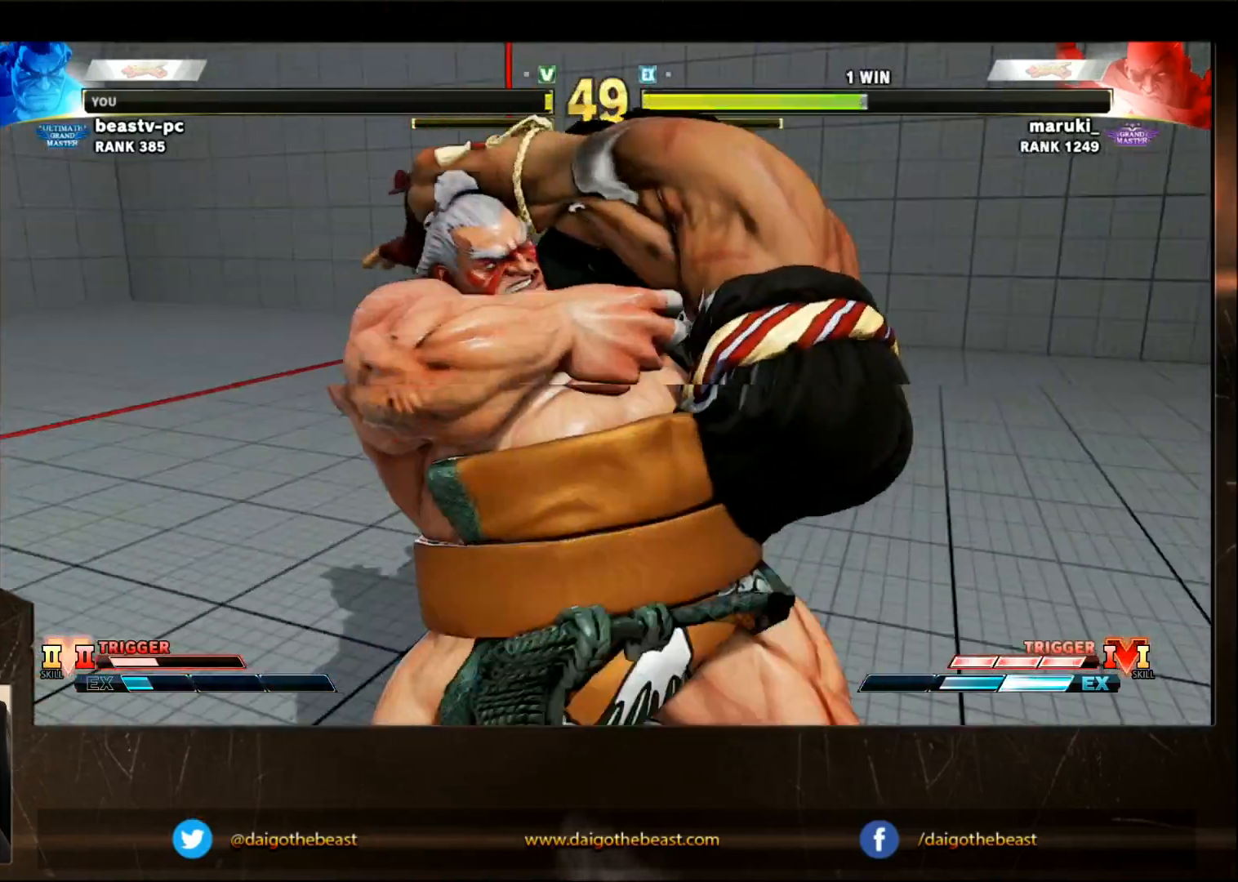
{"dt_ms": 500, "buttons": [], "left_stick": "right", "events": [[350, "left_stick", "right"]]}
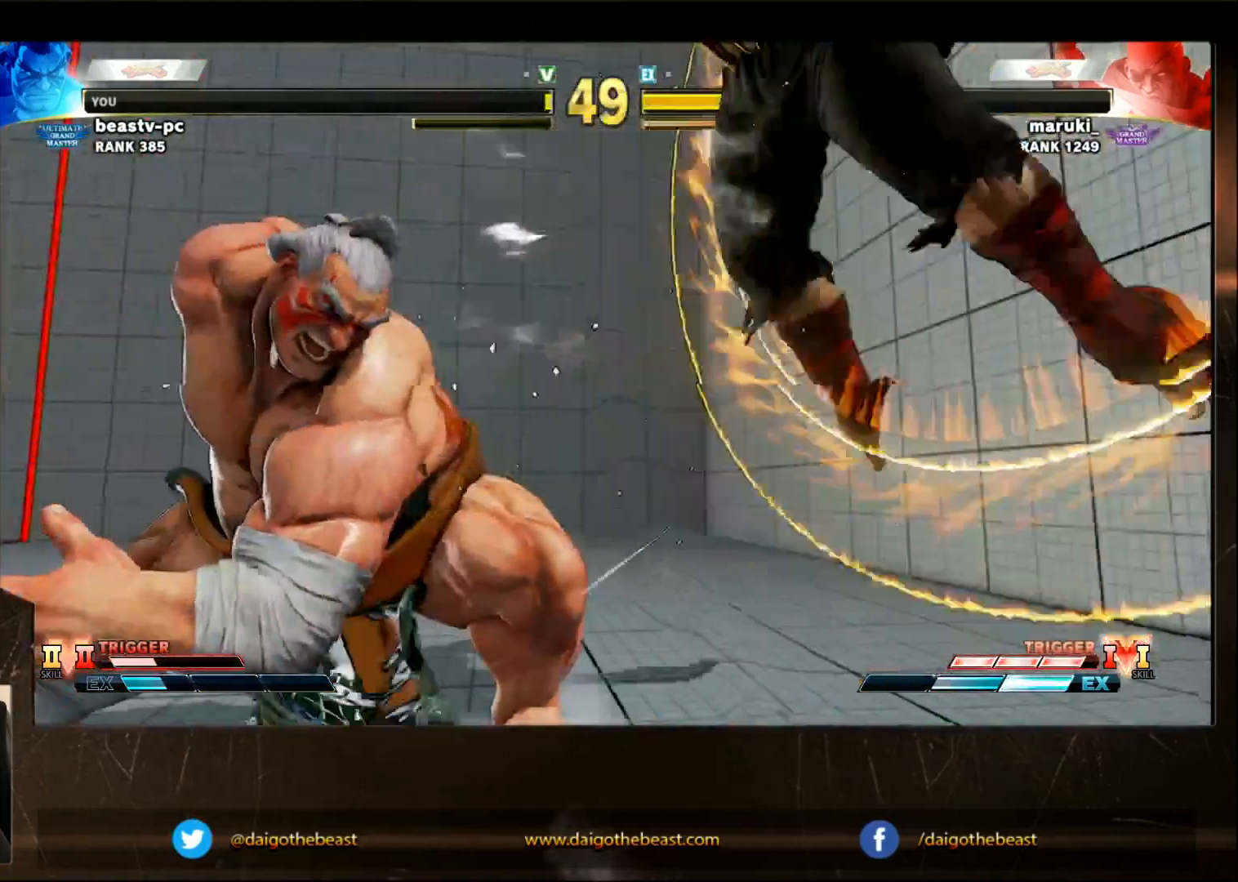
{"dt_ms": 500, "buttons": [], "left_stick": "right", "events": []}
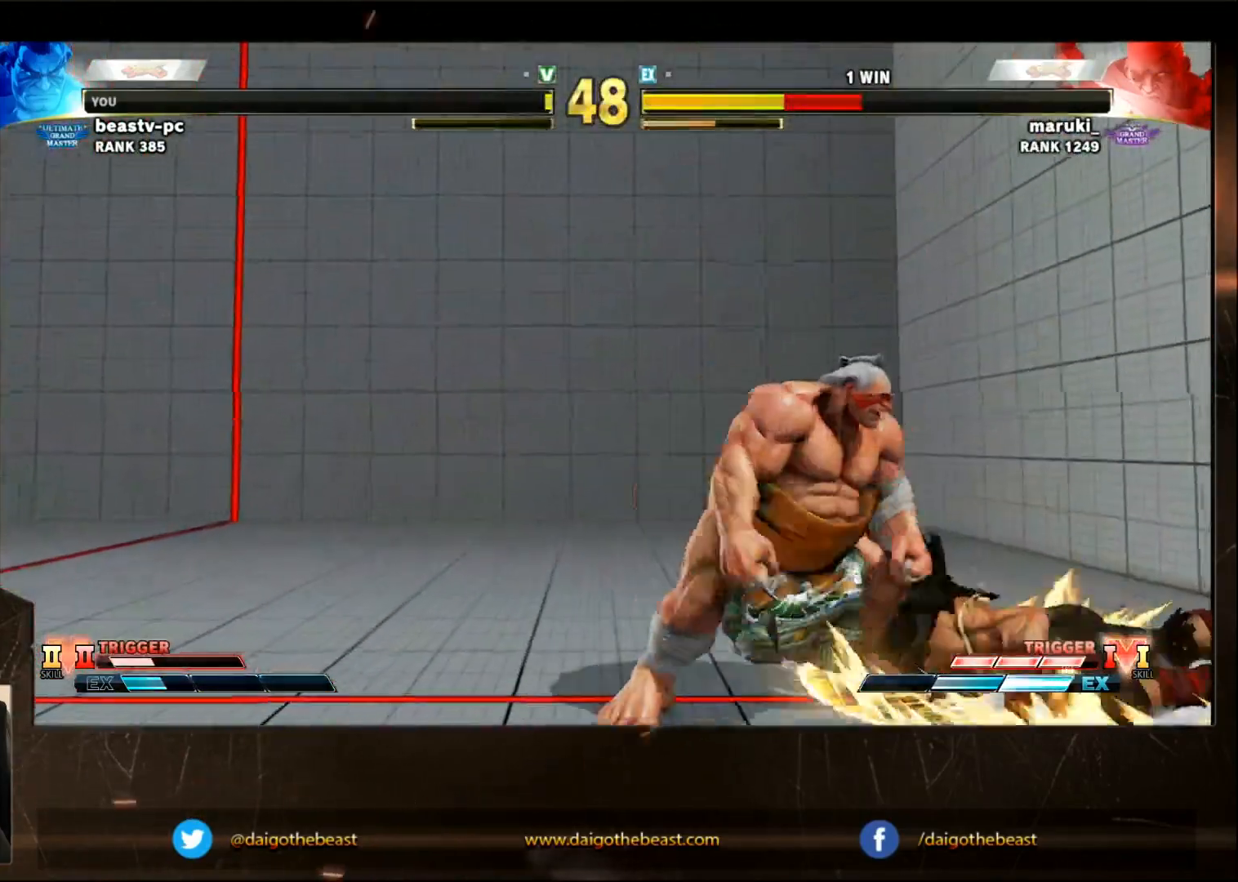
{"dt_ms": 500, "buttons": [], "left_stick": "right", "events": [[167, "CROSS", "down"], [167, "SQUARE", "down"], [217, "CROSS", "up"], [217, "SQUARE", "up"]]}
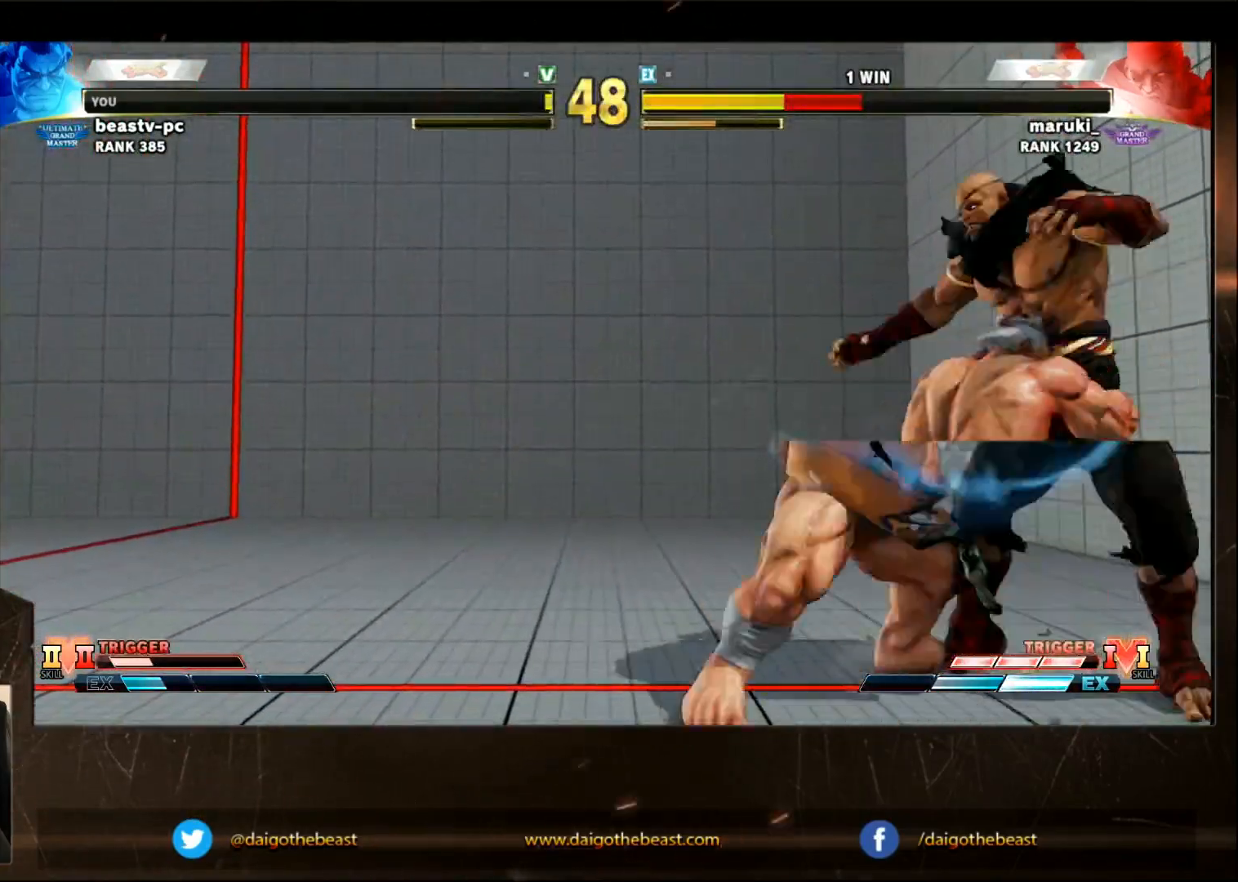
{"dt_ms": 500, "buttons": [], "left_stick": "left", "events": [[117, "left_stick", "left"], [167, "left_stick", "down-left"], [317, "left_stick", "left"]]}
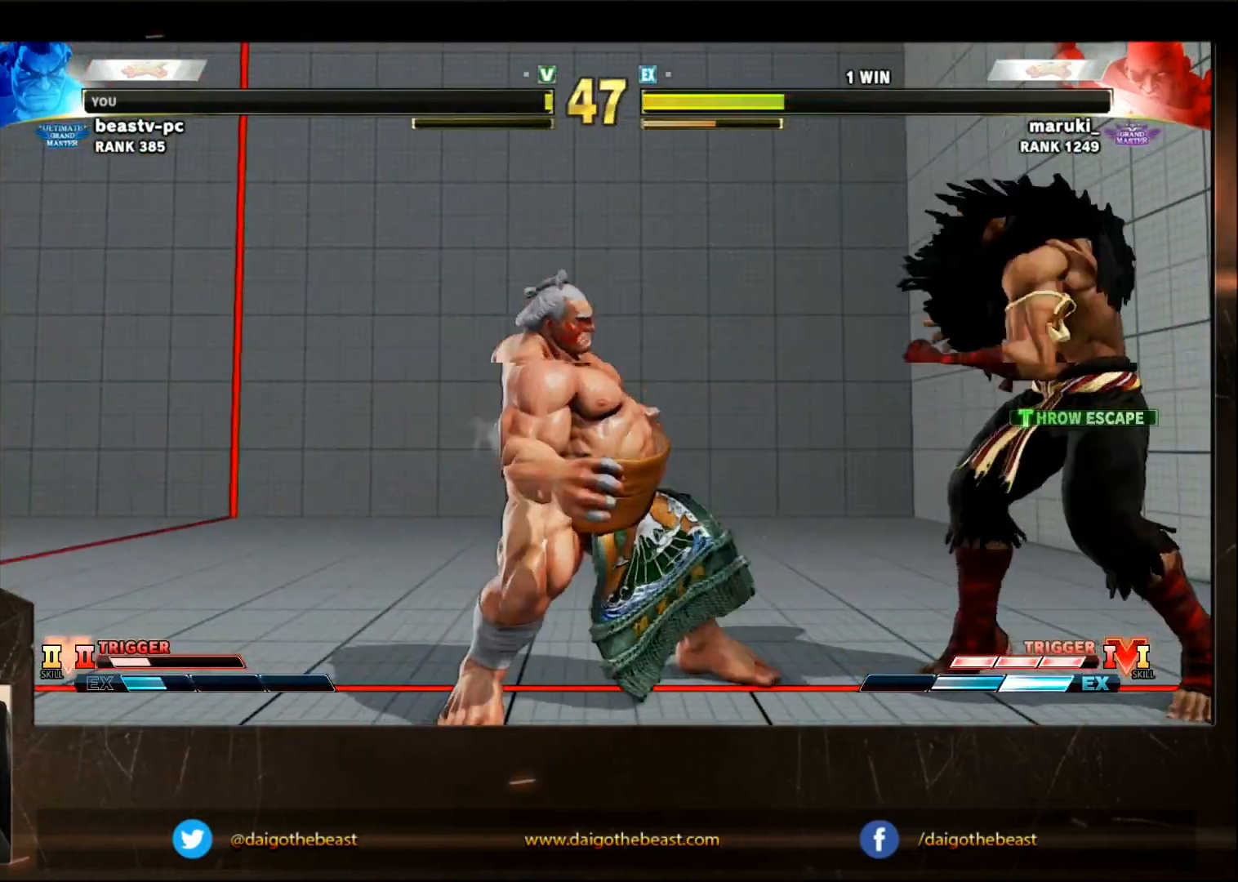
{"dt_ms": 500, "buttons": ["R2"], "left_stick": "right", "events": [[117, "left_stick", "down-left"], [417, "left_stick", "right"], [467, "R2", "down"]]}
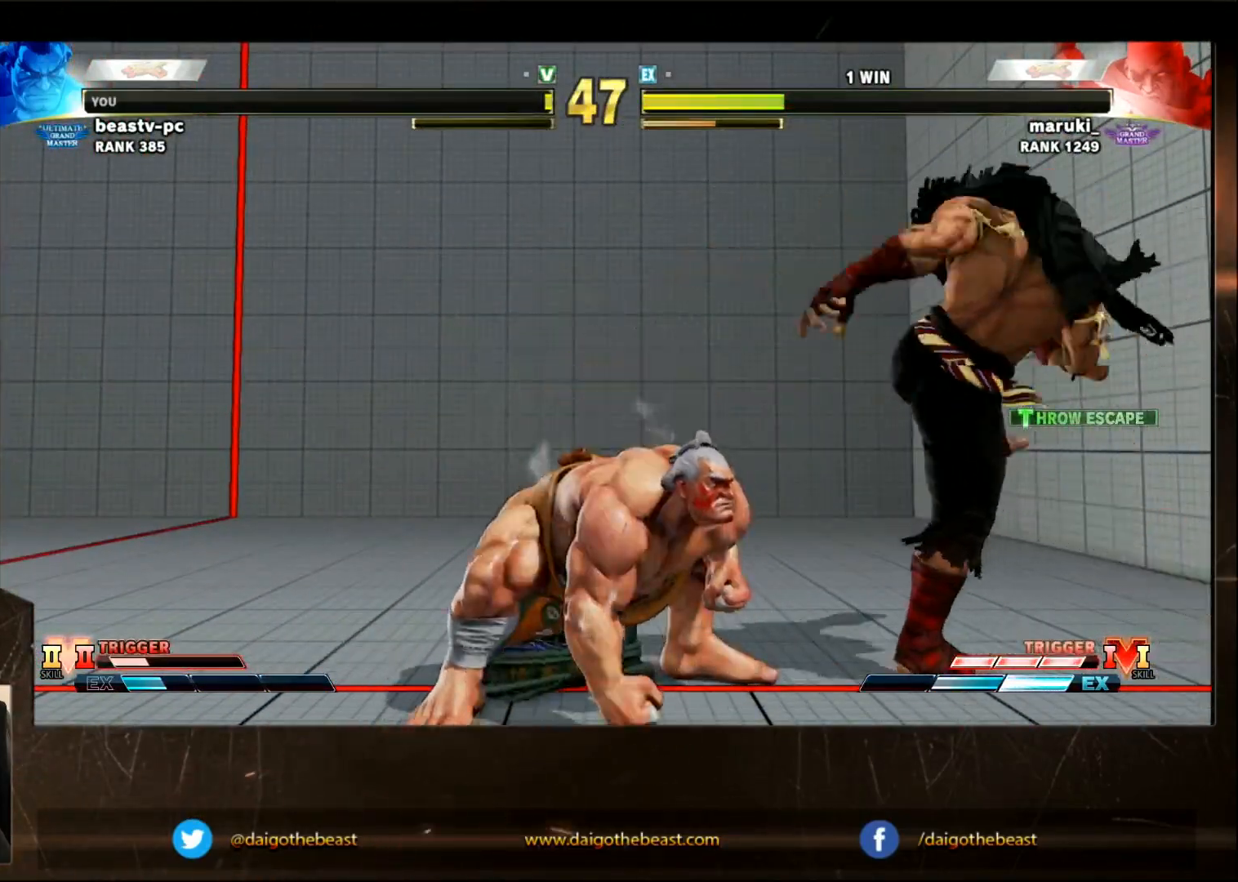
{"dt_ms": 500, "buttons": [], "left_stick": "down-left", "events": [[17, "R2", "up"], [17, "left_stick", "down-left"]]}
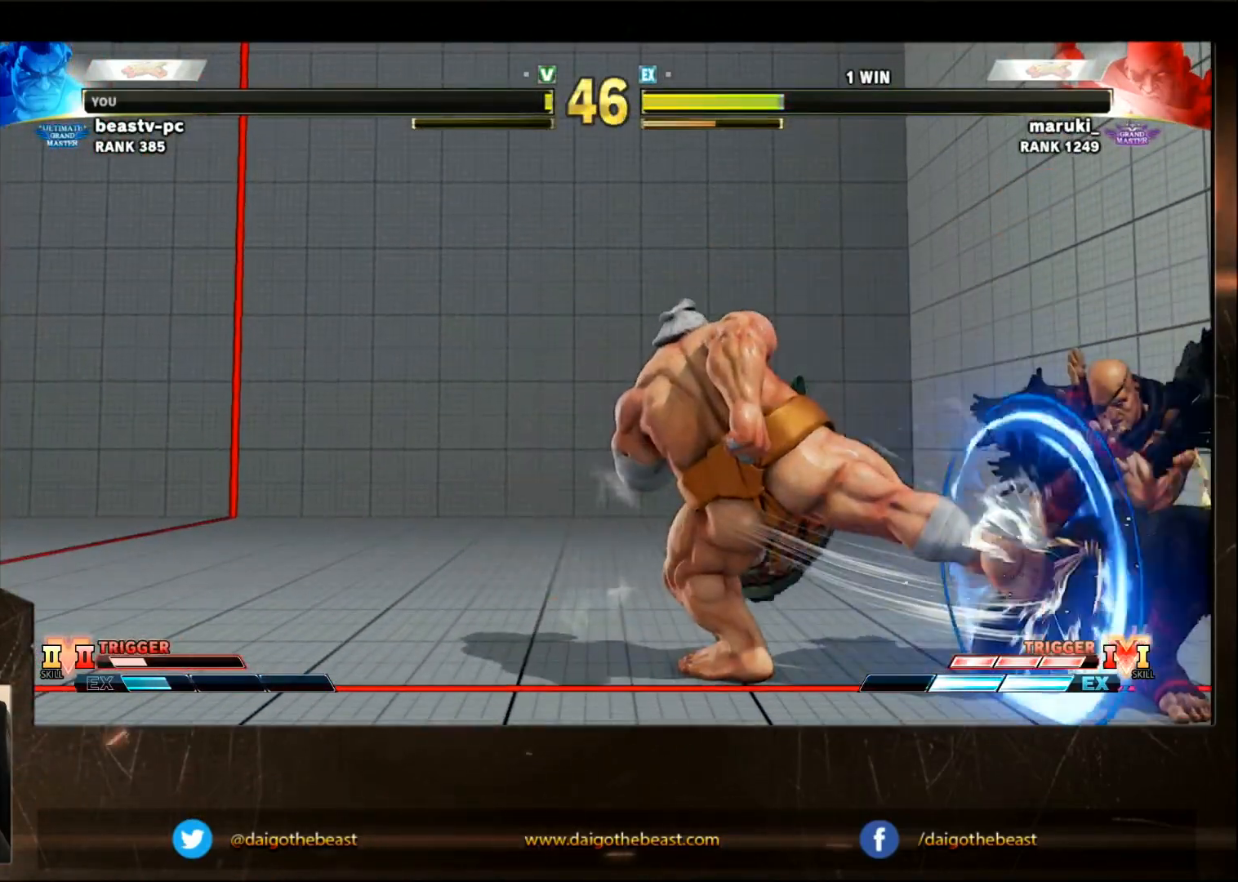
{"dt_ms": 500, "buttons": [], "left_stick": "down-left", "events": []}
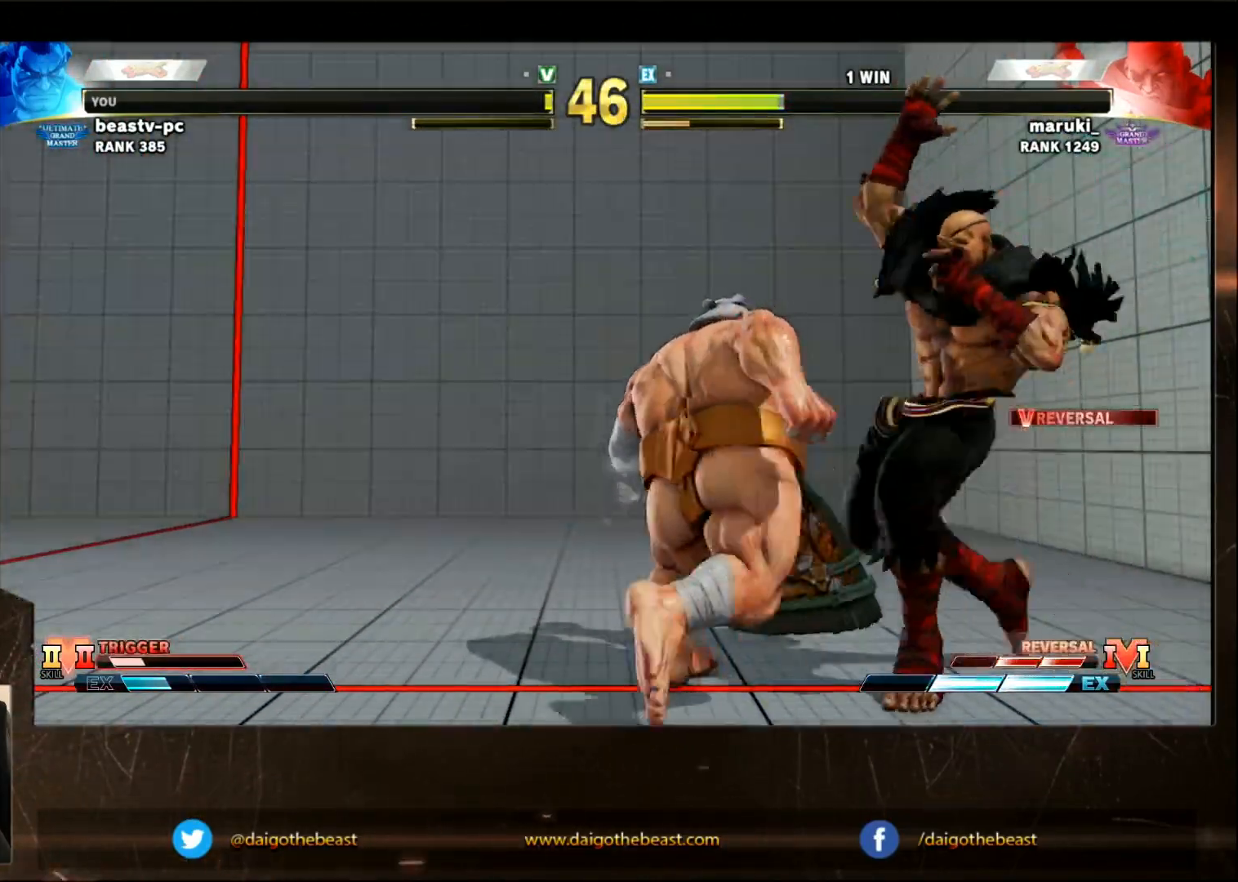
{"dt_ms": 500, "buttons": ["CROSS", "L2"], "left_stick": "down-left", "events": [[483, "CROSS", "down"], [483, "L2", "down"]]}
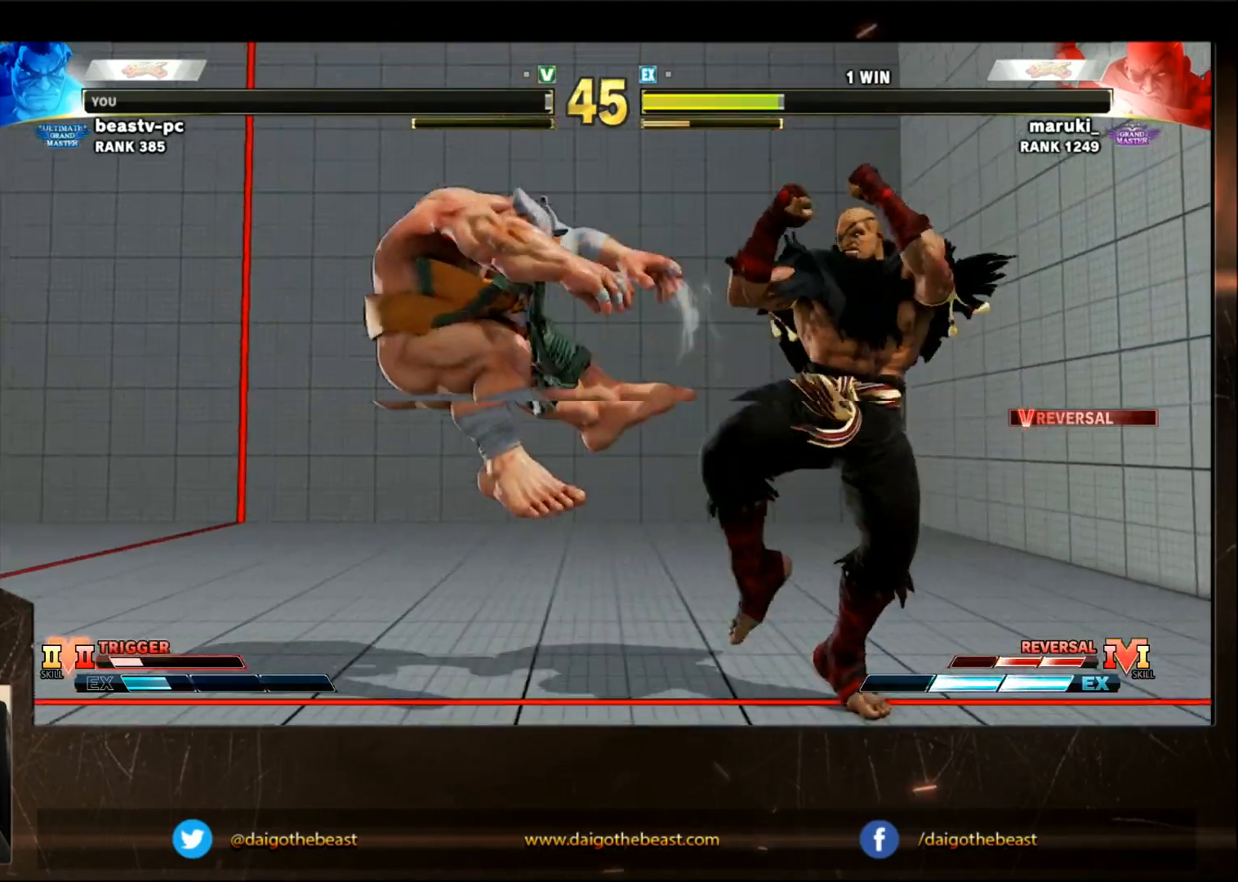
{"dt_ms": 500, "buttons": [], "left_stick": "center", "events": [[50, "CROSS", "up"], [50, "L2", "up"], [150, "L2", "down"], [250, "L2", "up"], [450, "left_stick", "center"]]}
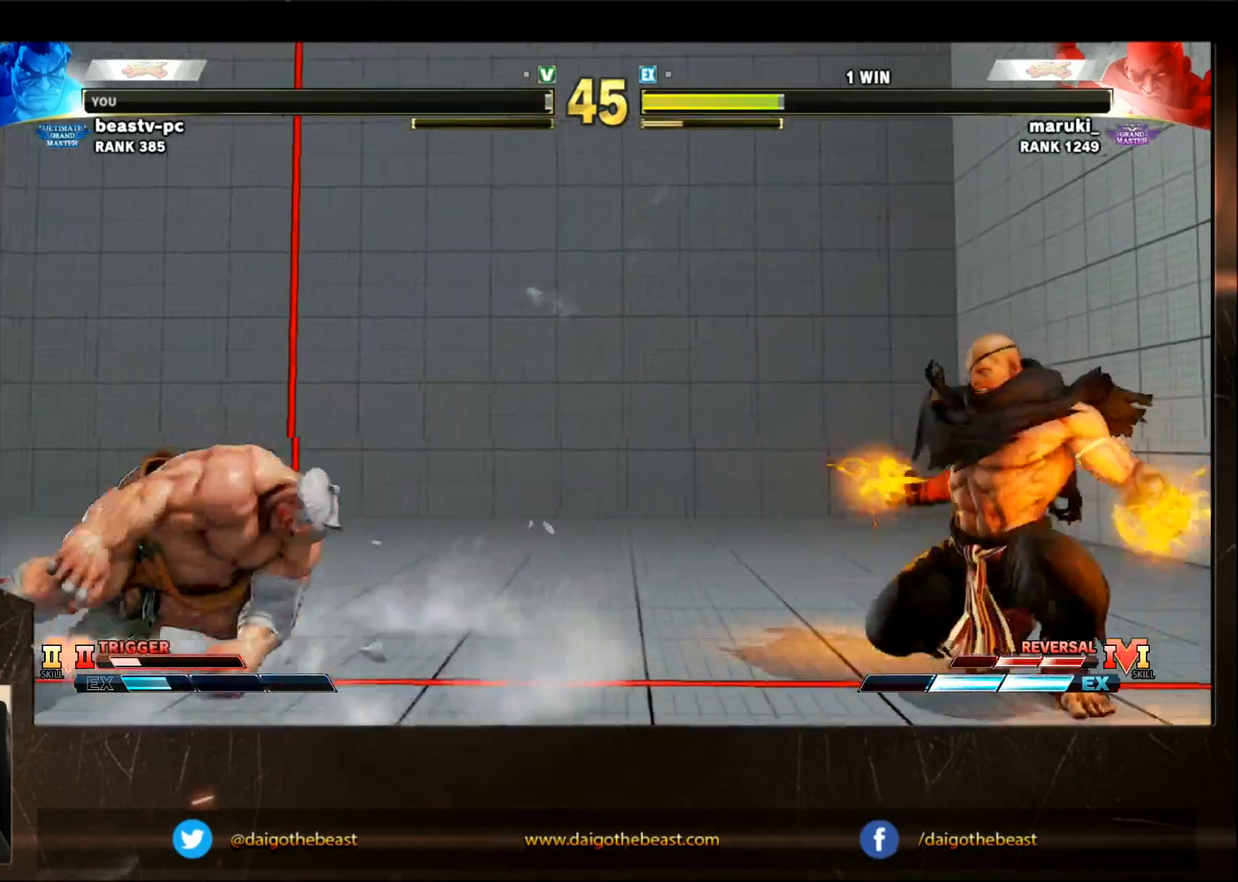
{"dt_ms": 500, "buttons": [], "left_stick": "right", "events": [[100, "left_stick", "up"], [200, "left_stick", "center"], [250, "left_stick", "right"], [300, "R1", "down"], [450, "R1", "up"]]}
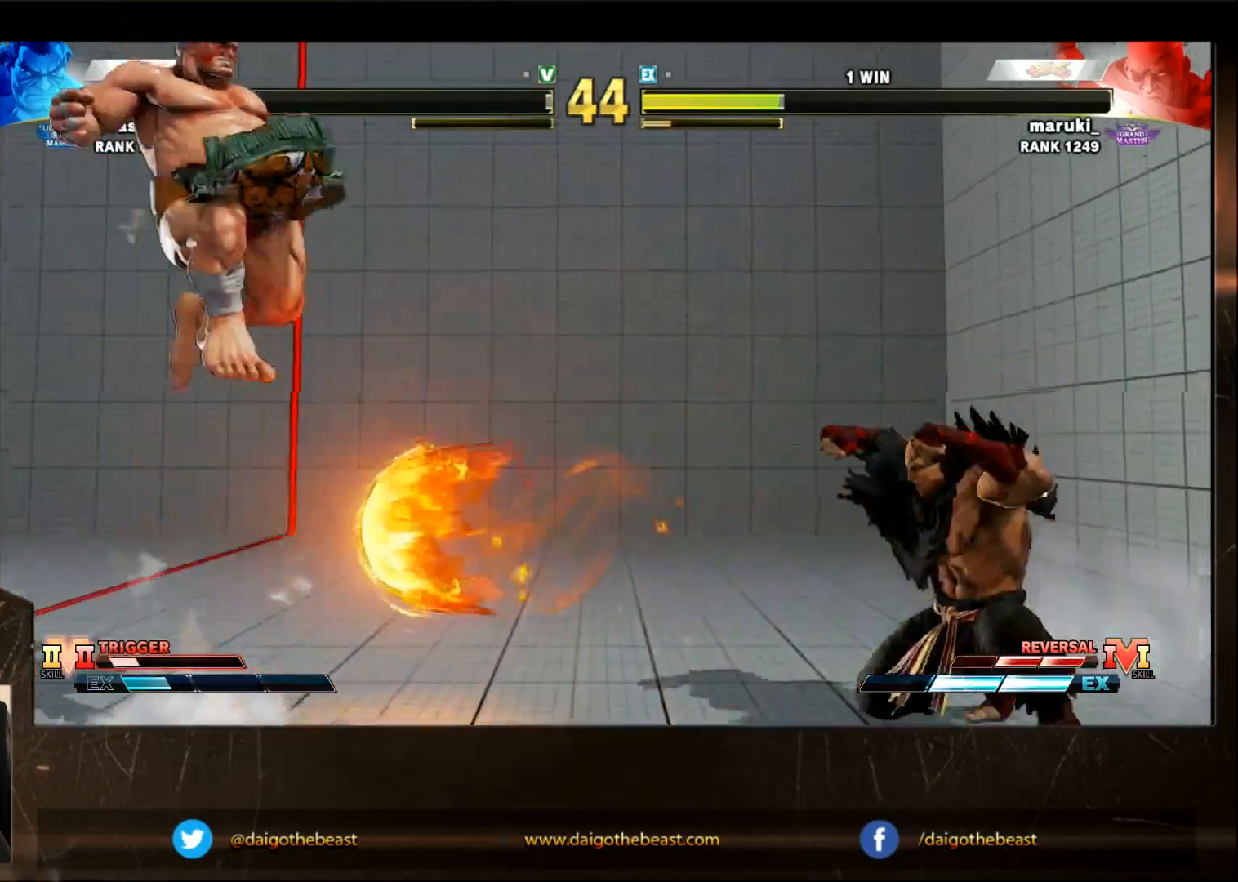
{"dt_ms": 500, "buttons": [], "left_stick": "left", "events": [[50, "left_stick", "down-left"], [450, "left_stick", "left"]]}
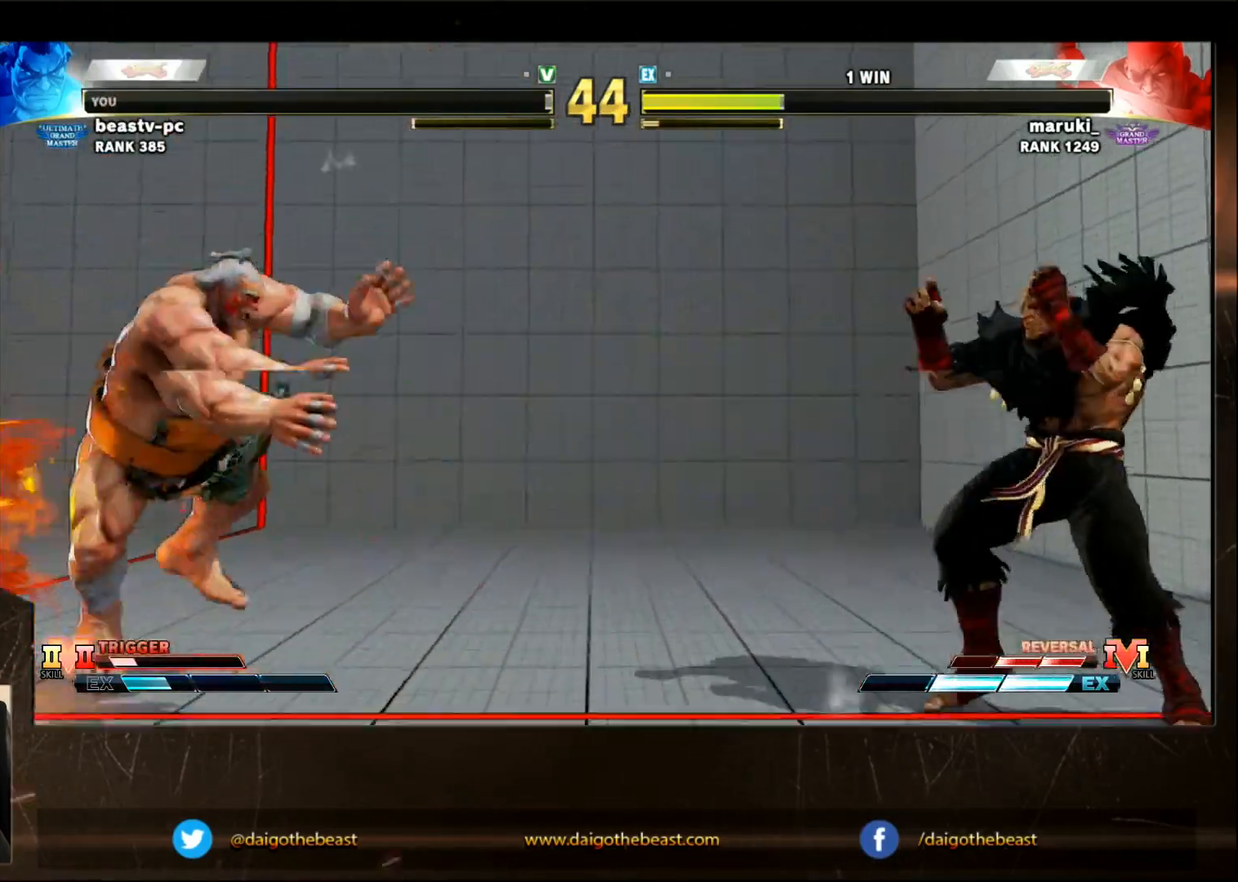
{"dt_ms": 500, "buttons": [], "left_stick": "down-left", "events": [[217, "left_stick", "right"], [317, "left_stick", "down-left"]]}
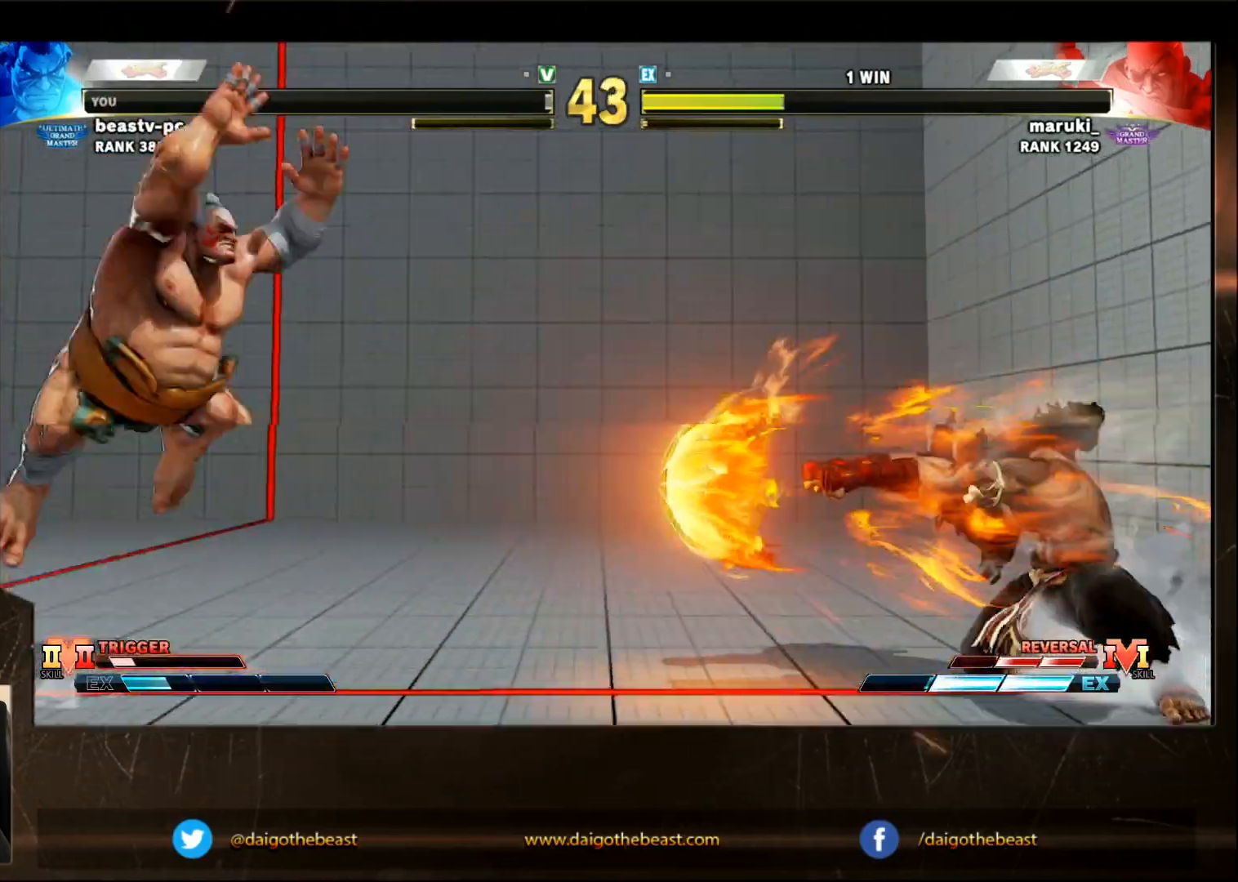
{"dt_ms": 500, "buttons": [], "left_stick": "down-left", "events": []}
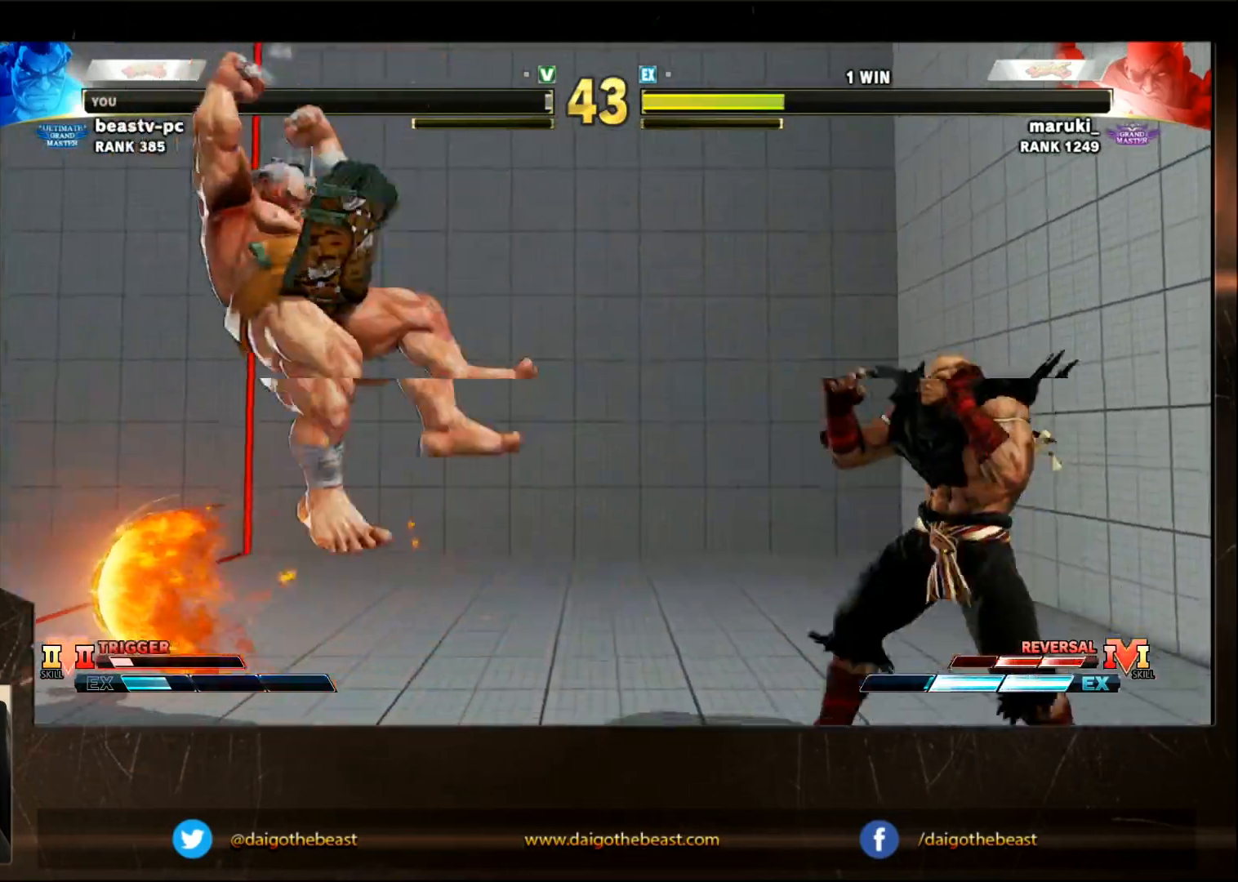
{"dt_ms": 500, "buttons": [], "left_stick": "down-left", "events": [[167, "left_stick", "right"], [433, "left_stick", "down"], [483, "left_stick", "down-left"]]}
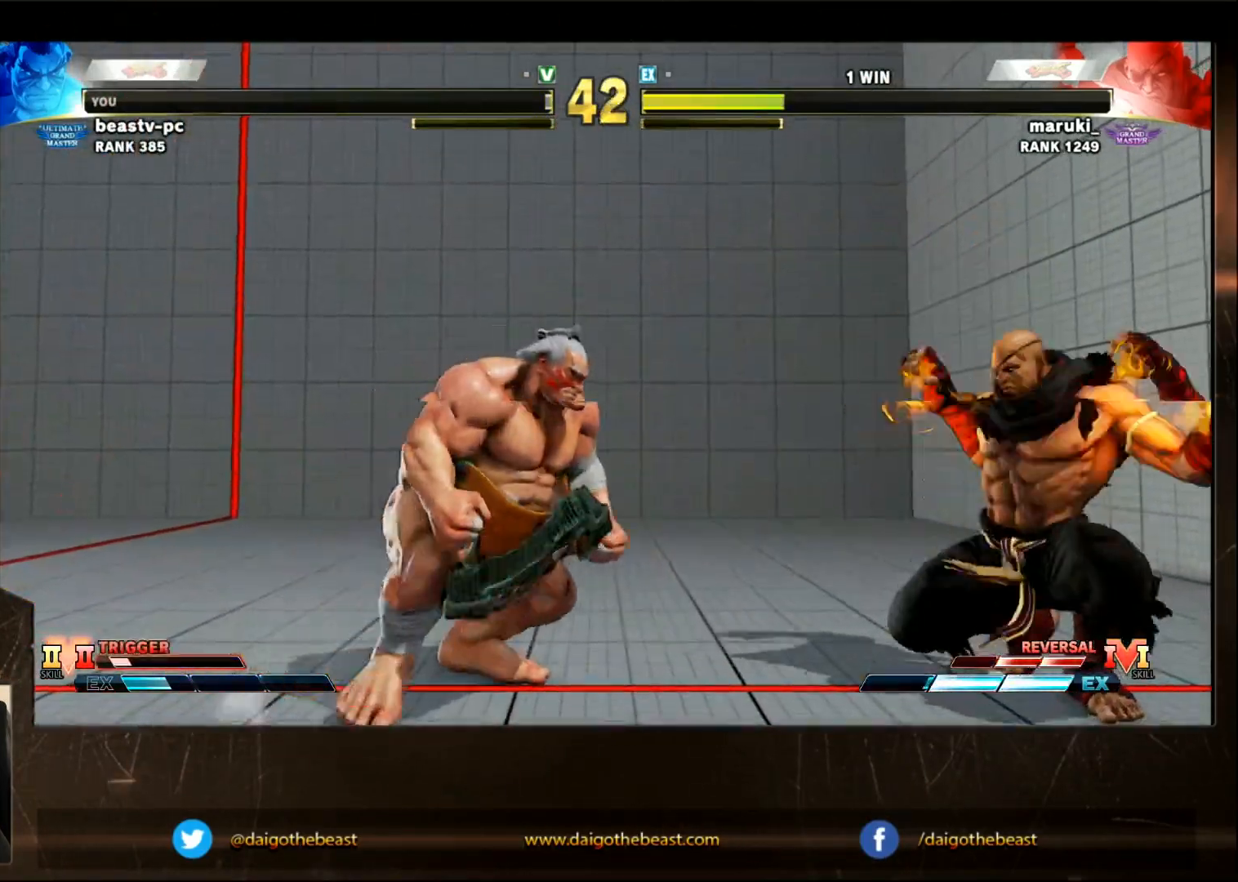
{"dt_ms": 500, "buttons": [], "left_stick": "down-left", "events": []}
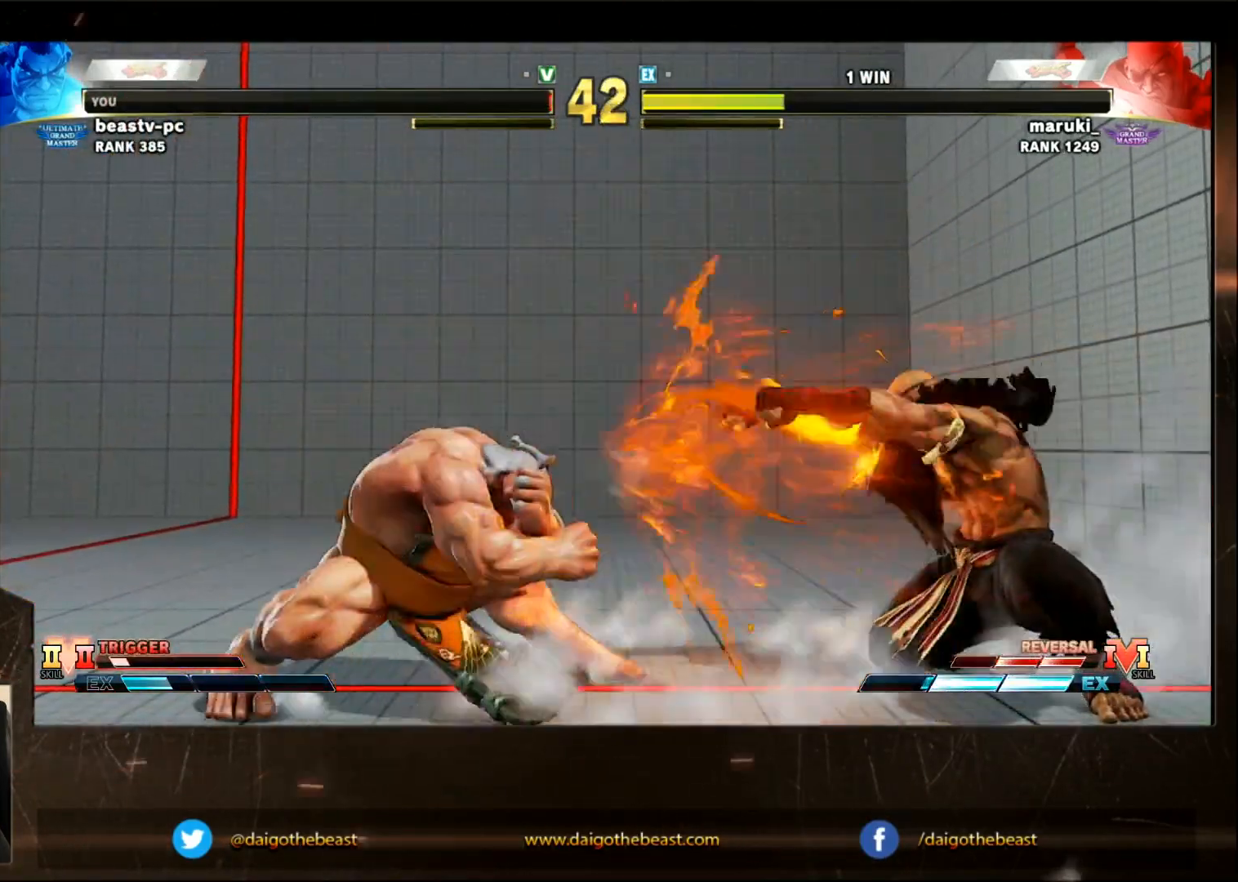
{"dt_ms": 500, "buttons": [], "left_stick": "right", "events": [[433, "left_stick", "right"]]}
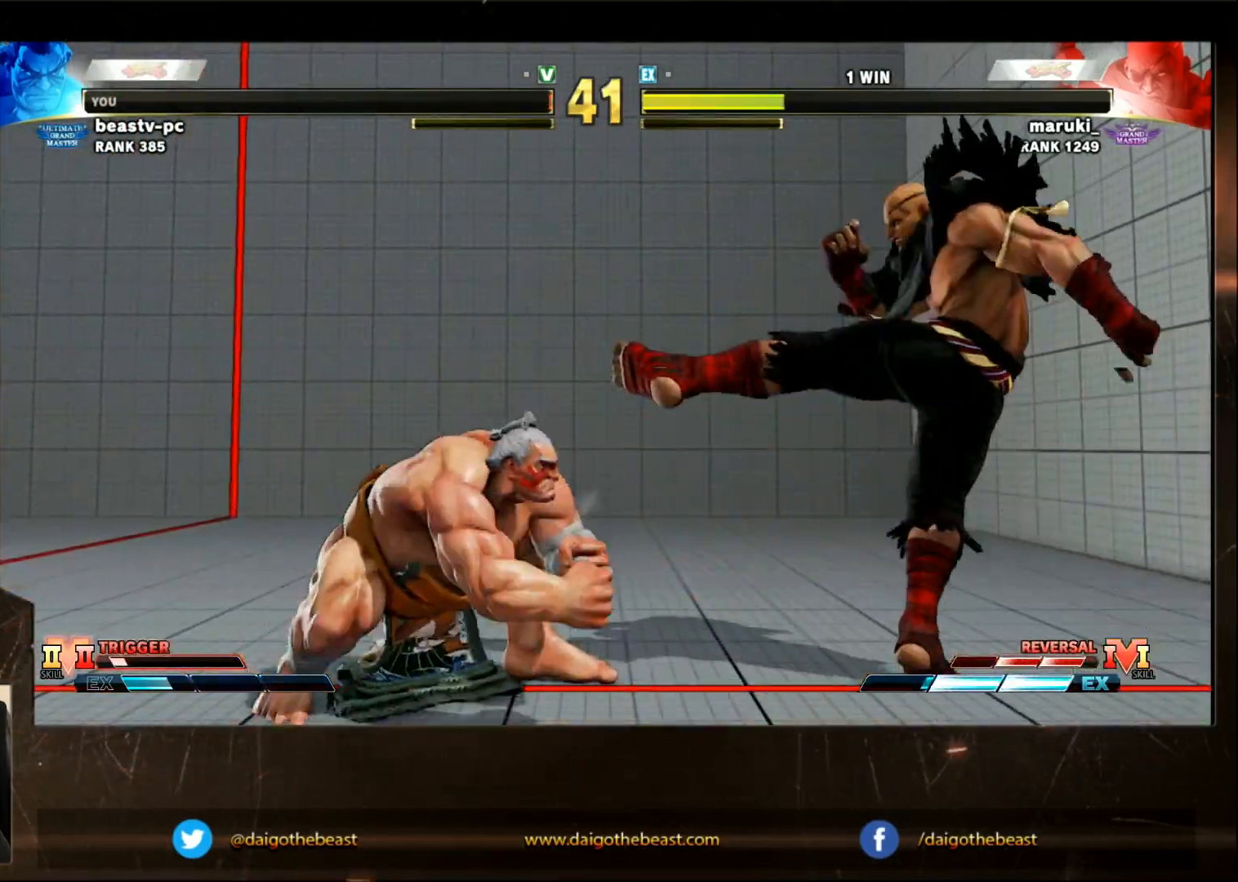
{"dt_ms": 500, "buttons": [], "left_stick": "down-left", "events": [[83, "left_stick", "down-left"]]}